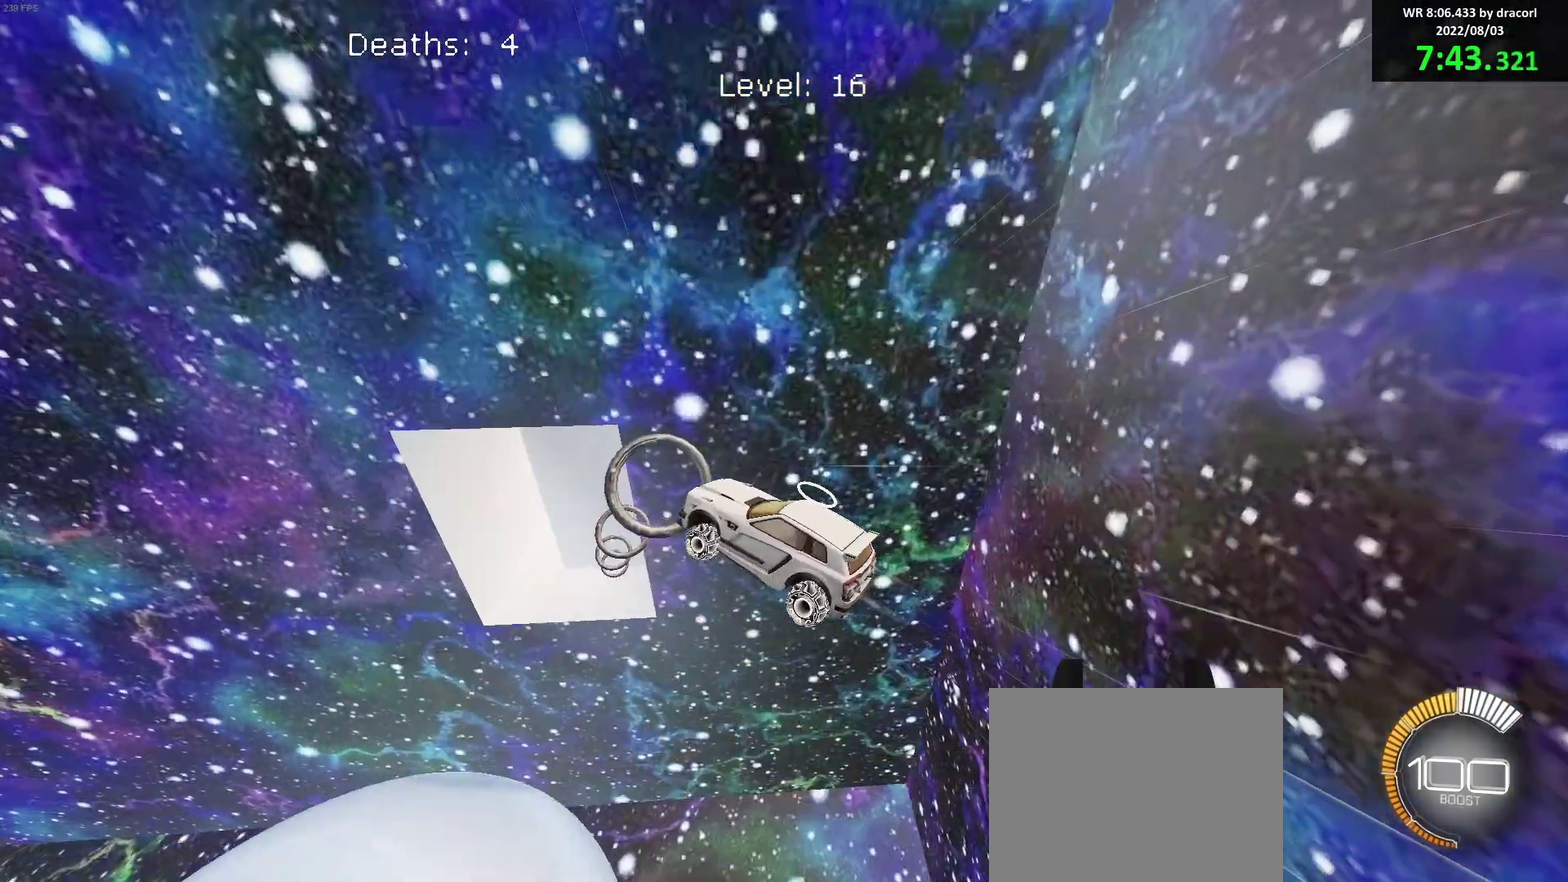
Gameplay with a controller (Xbox layout); each line is a JSON object with the inputs held at the frame after it. "events" lists button and stick changes between this image and that frame as [ms after this image, input, new state], when the widget could be followed in between. Not read: R3 right_stick.
{"buttons": ["B"], "left_stick": "right", "events": [[17, "left_stick", "up"], [233, "left_stick", "center"], [500, "left_stick", "right"]]}
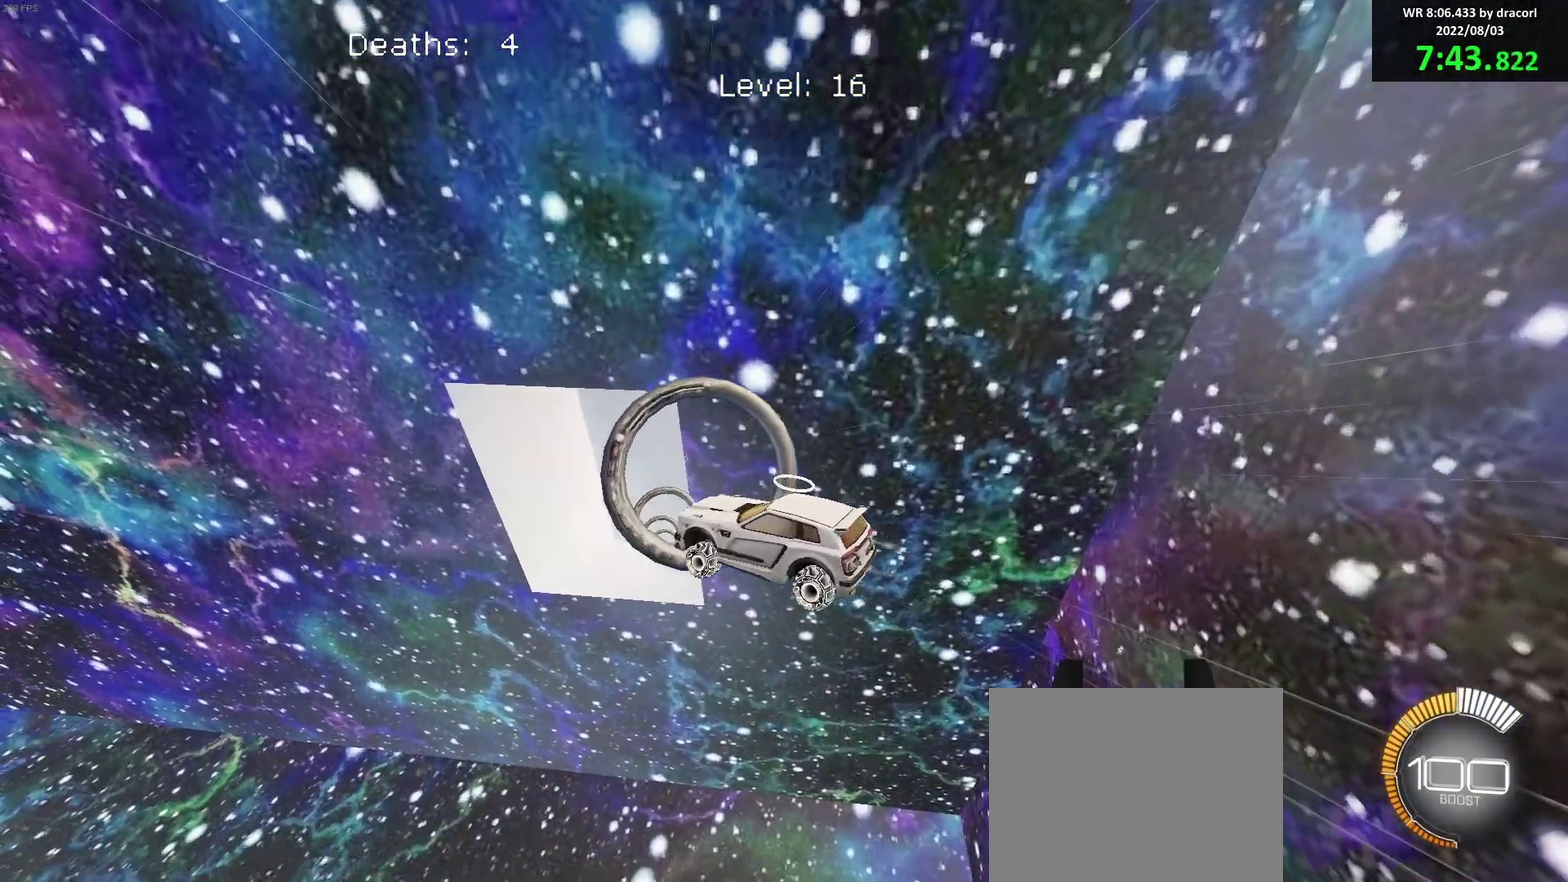
{"buttons": ["B"], "left_stick": "up-left", "events": [[250, "left_stick", "center"], [450, "left_stick", "up-left"]]}
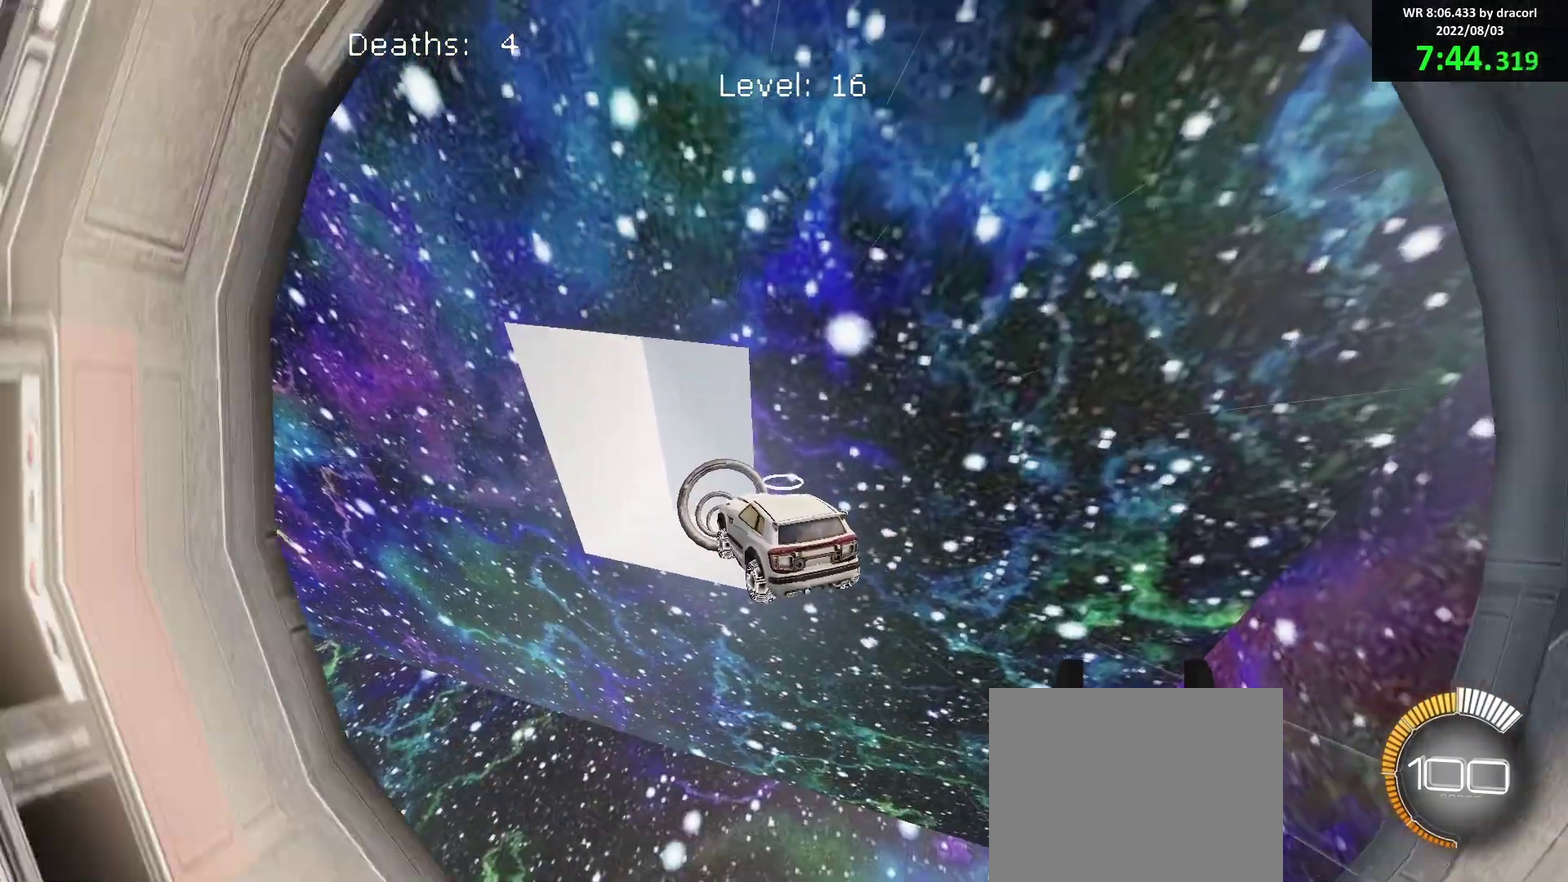
{"buttons": ["B"], "left_stick": "center", "events": [[17, "left_stick", "up"], [83, "left_stick", "down-right"], [183, "left_stick", "down"], [267, "left_stick", "left"], [383, "left_stick", "down-right"], [450, "left_stick", "center"]]}
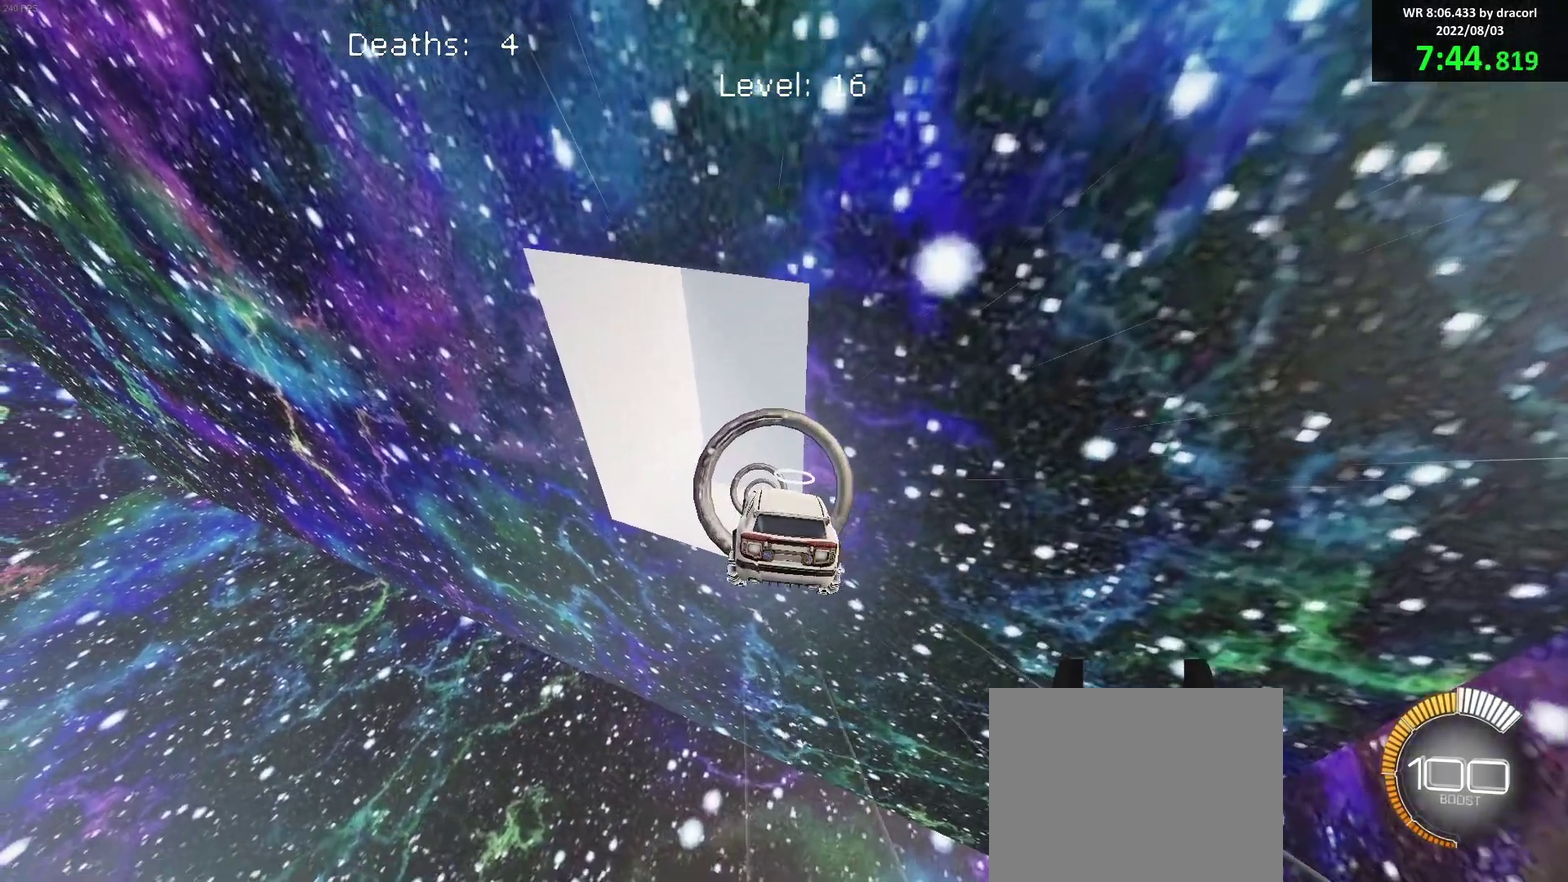
{"buttons": ["B"], "left_stick": "center", "events": [[17, "left_stick", "down-right"], [100, "left_stick", "down"], [183, "left_stick", "up-right"], [233, "left_stick", "center"], [350, "left_stick", "up-left"], [483, "left_stick", "center"]]}
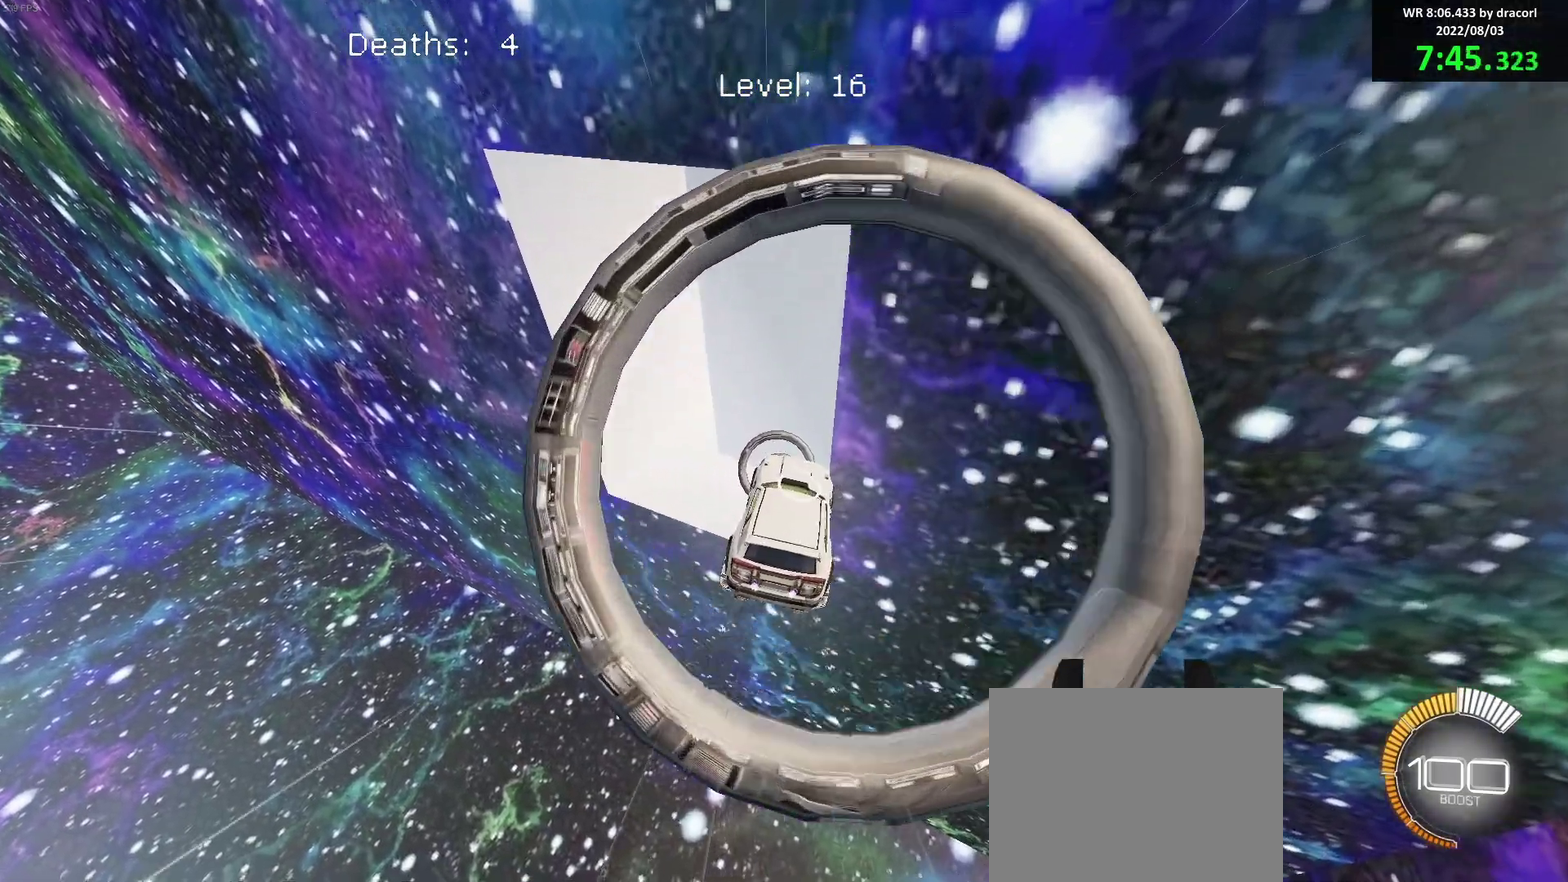
{"buttons": ["B"], "left_stick": "center", "events": [[233, "left_stick", "up"], [367, "left_stick", "center"]]}
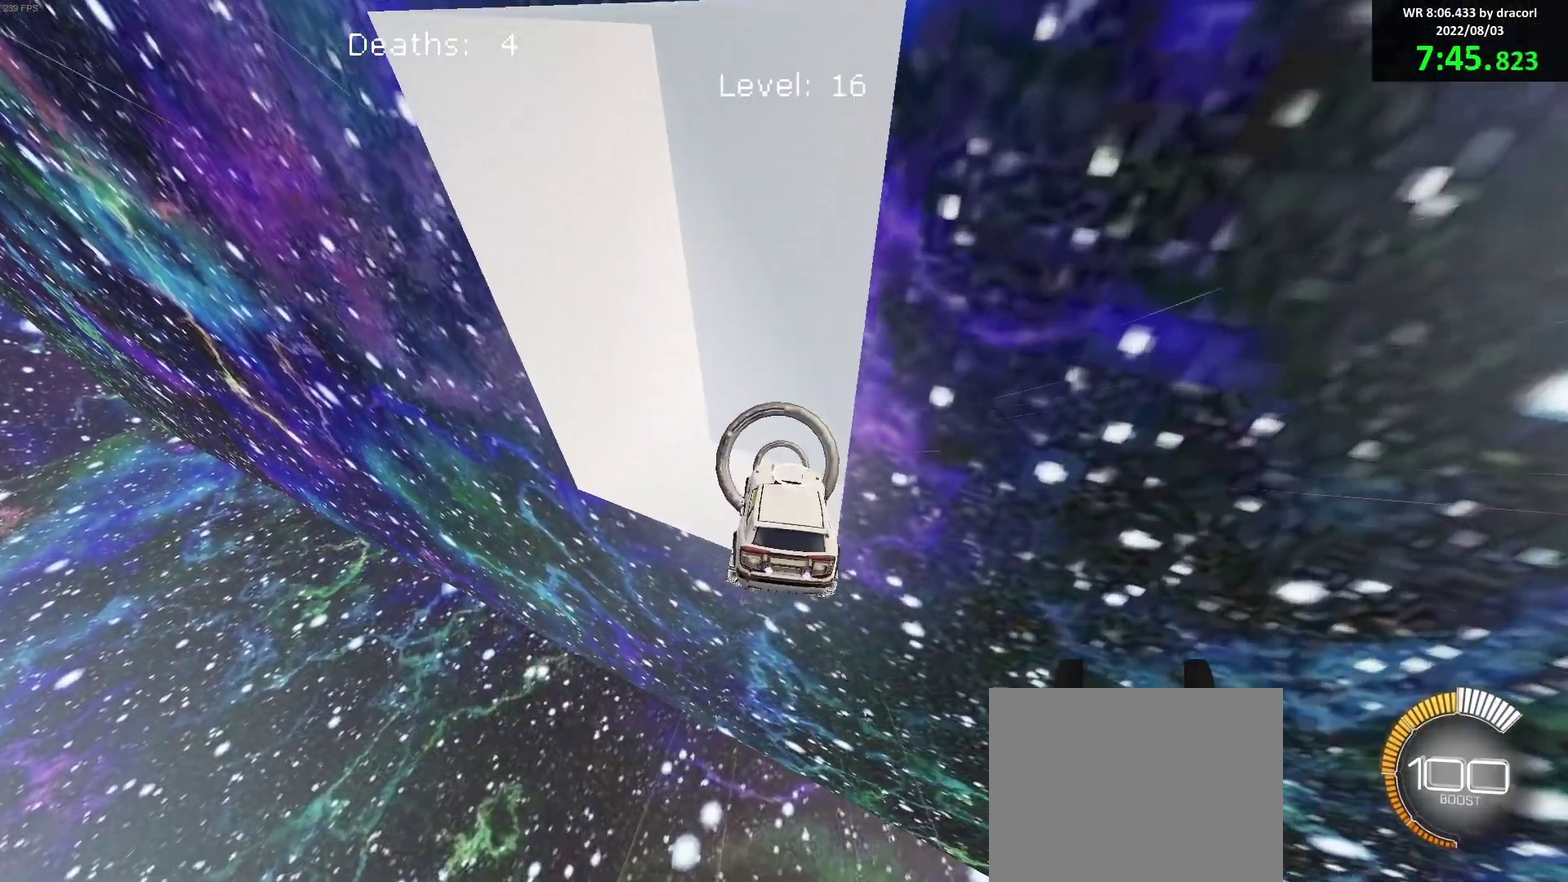
{"buttons": ["B"], "left_stick": "down-right"}
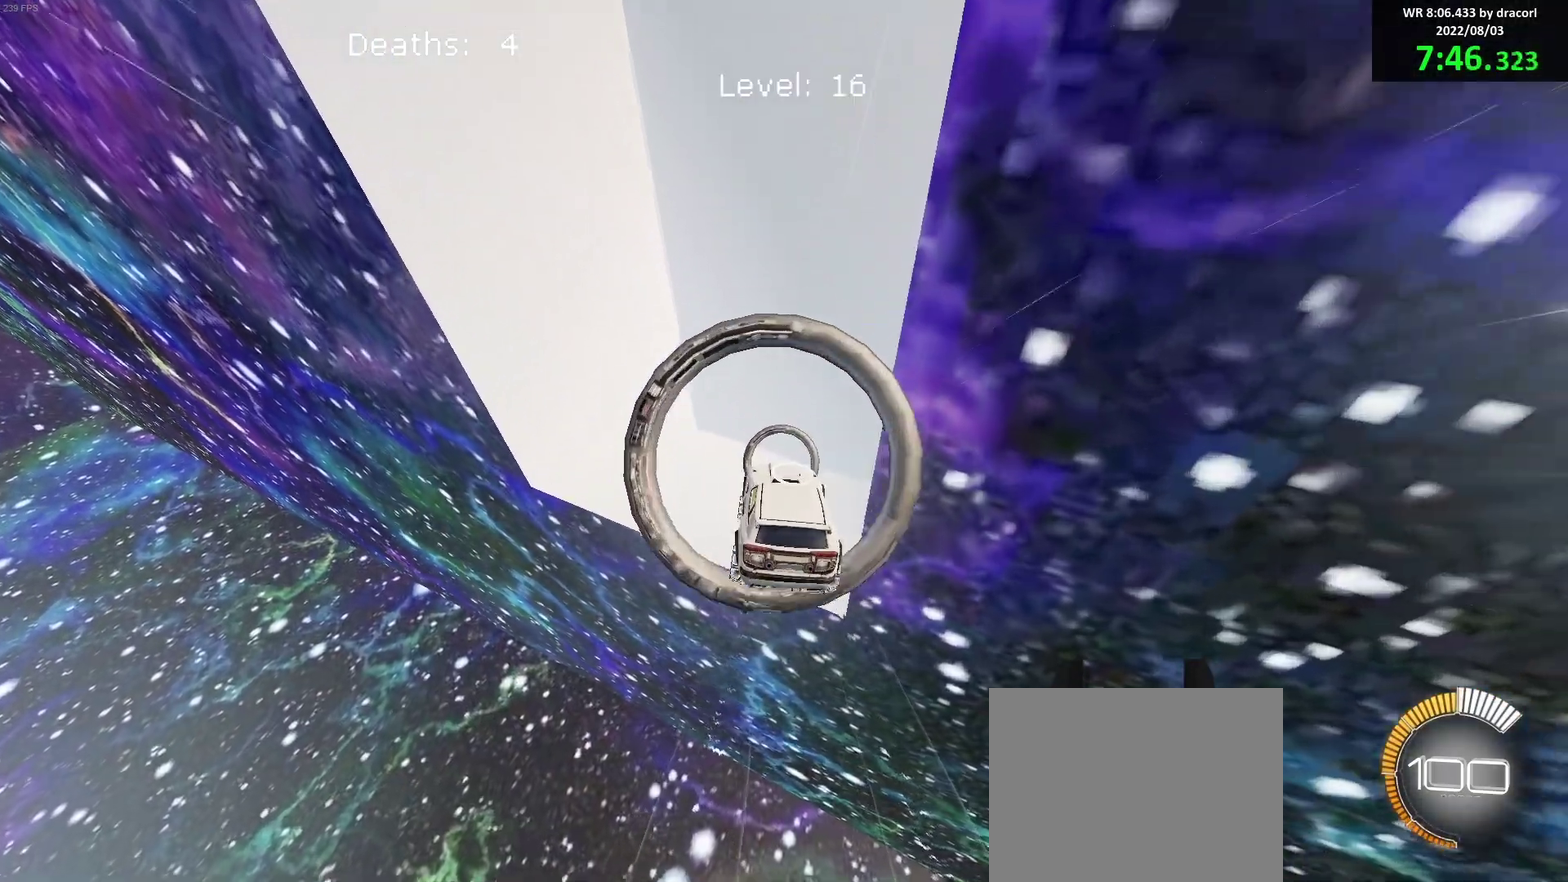
{"buttons": ["B"], "left_stick": "center"}
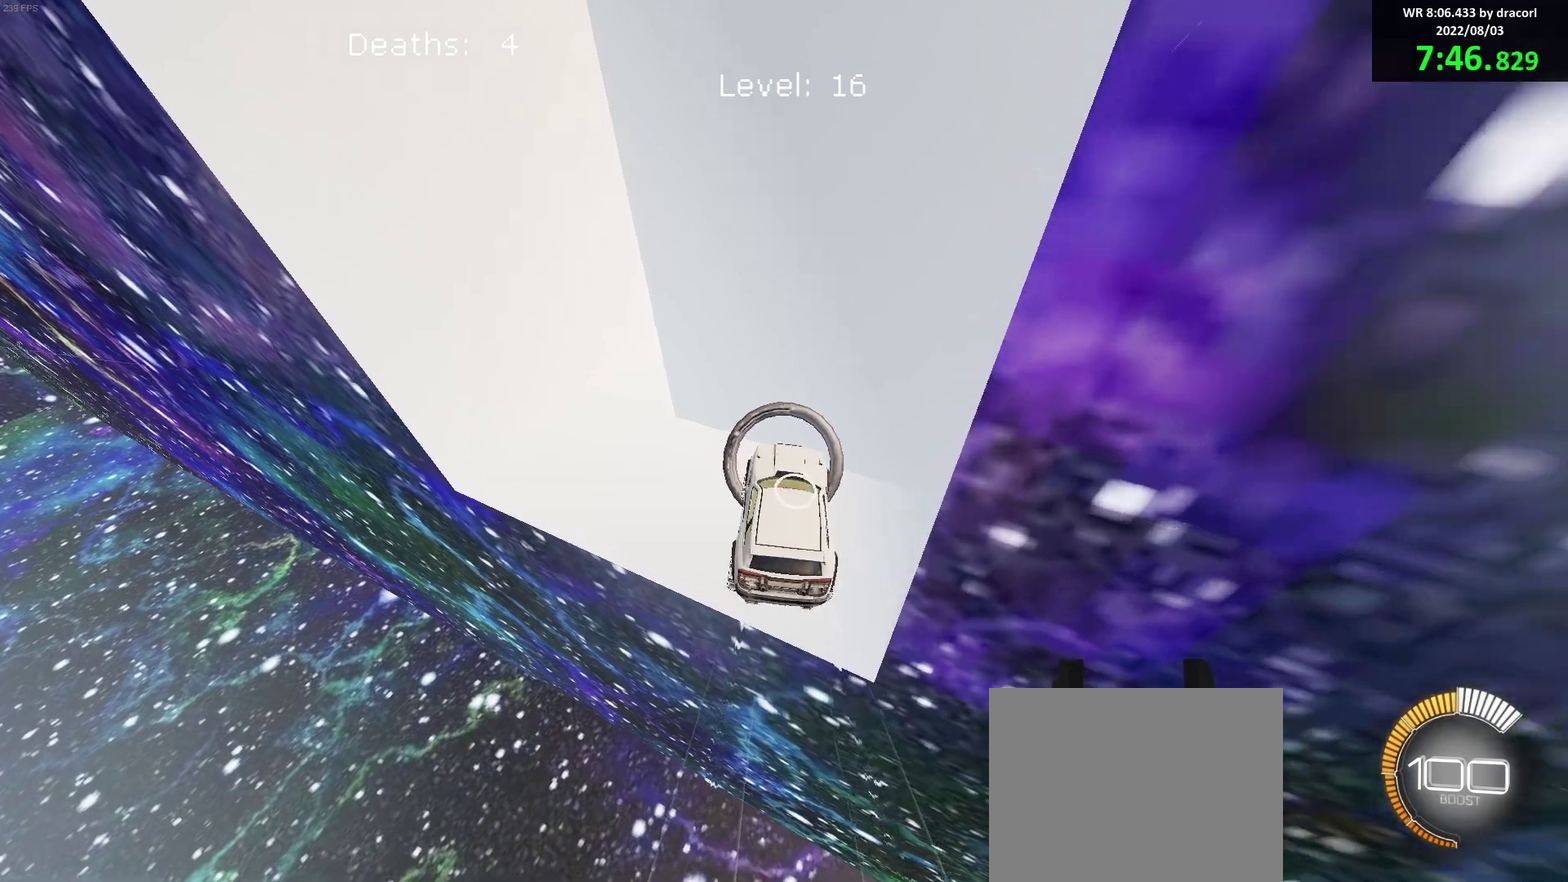
{"buttons": ["B"], "left_stick": "down-right", "events": [[33, "left_stick", "up-right"], [83, "left_stick", "center"], [250, "left_stick", "up-right"], [383, "left_stick", "down-right"]]}
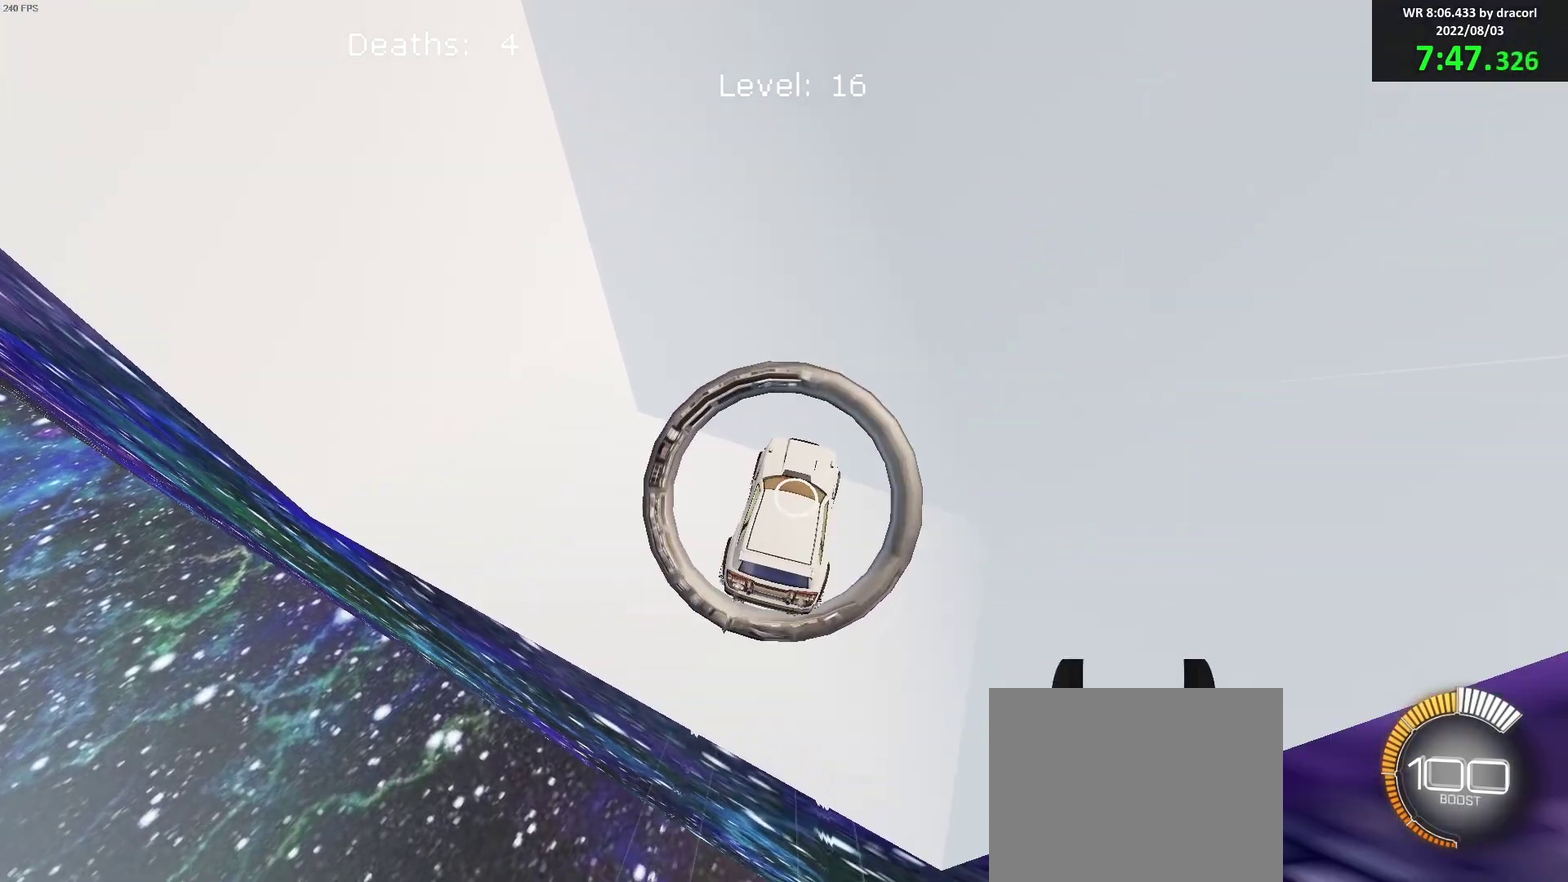
{"buttons": ["B"], "left_stick": "center", "events": [[17, "left_stick", "center"], [367, "SELECT", "down"], [450, "SELECT", "up"]]}
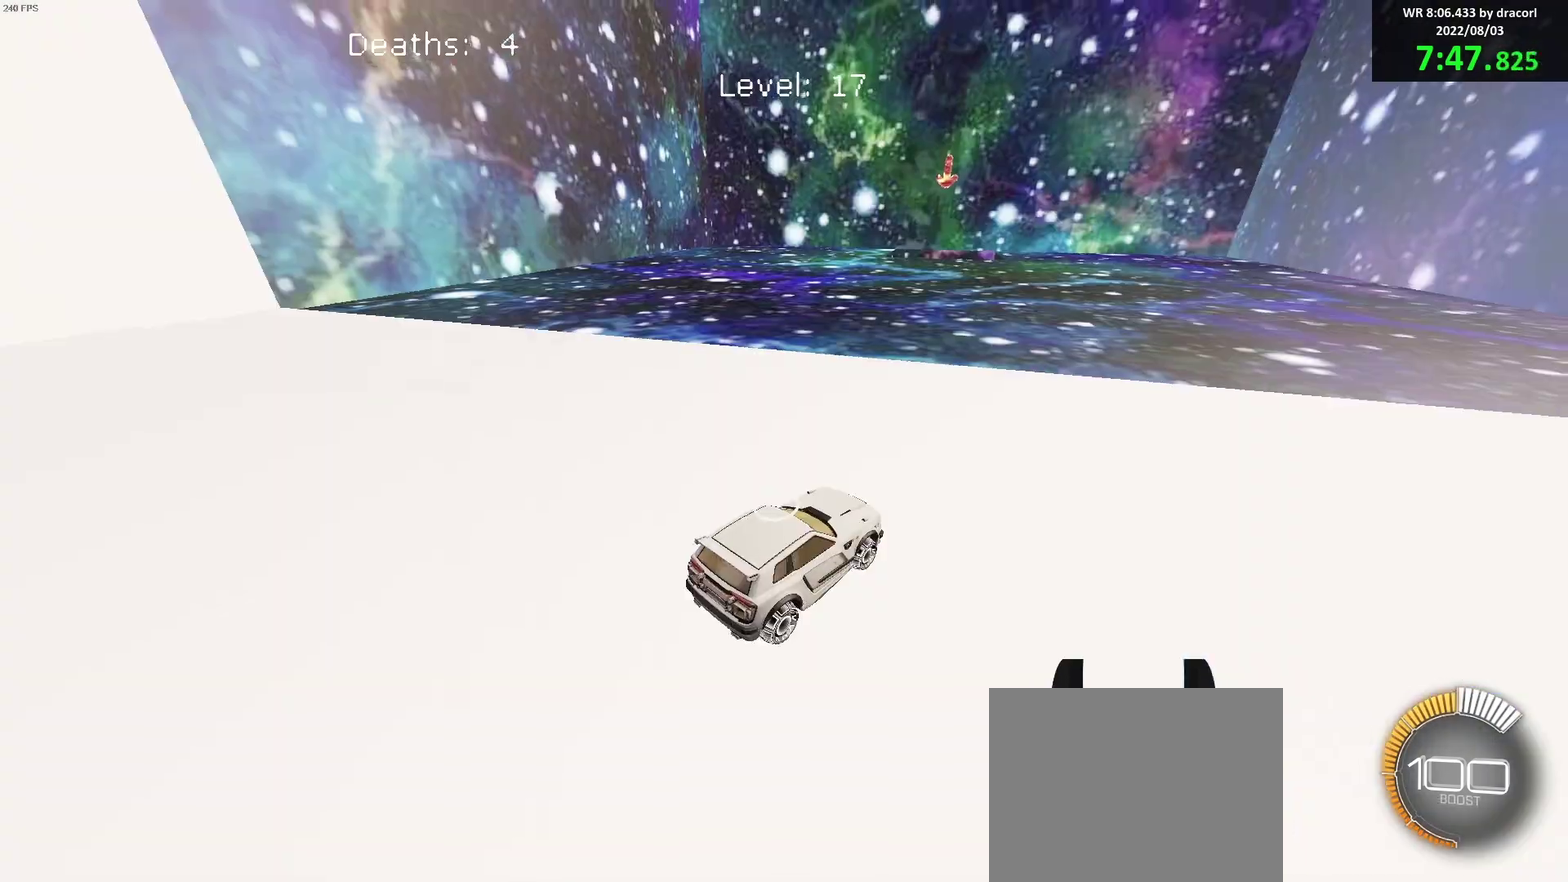
{"buttons": ["A", "B", "R1"], "left_stick": "down"}
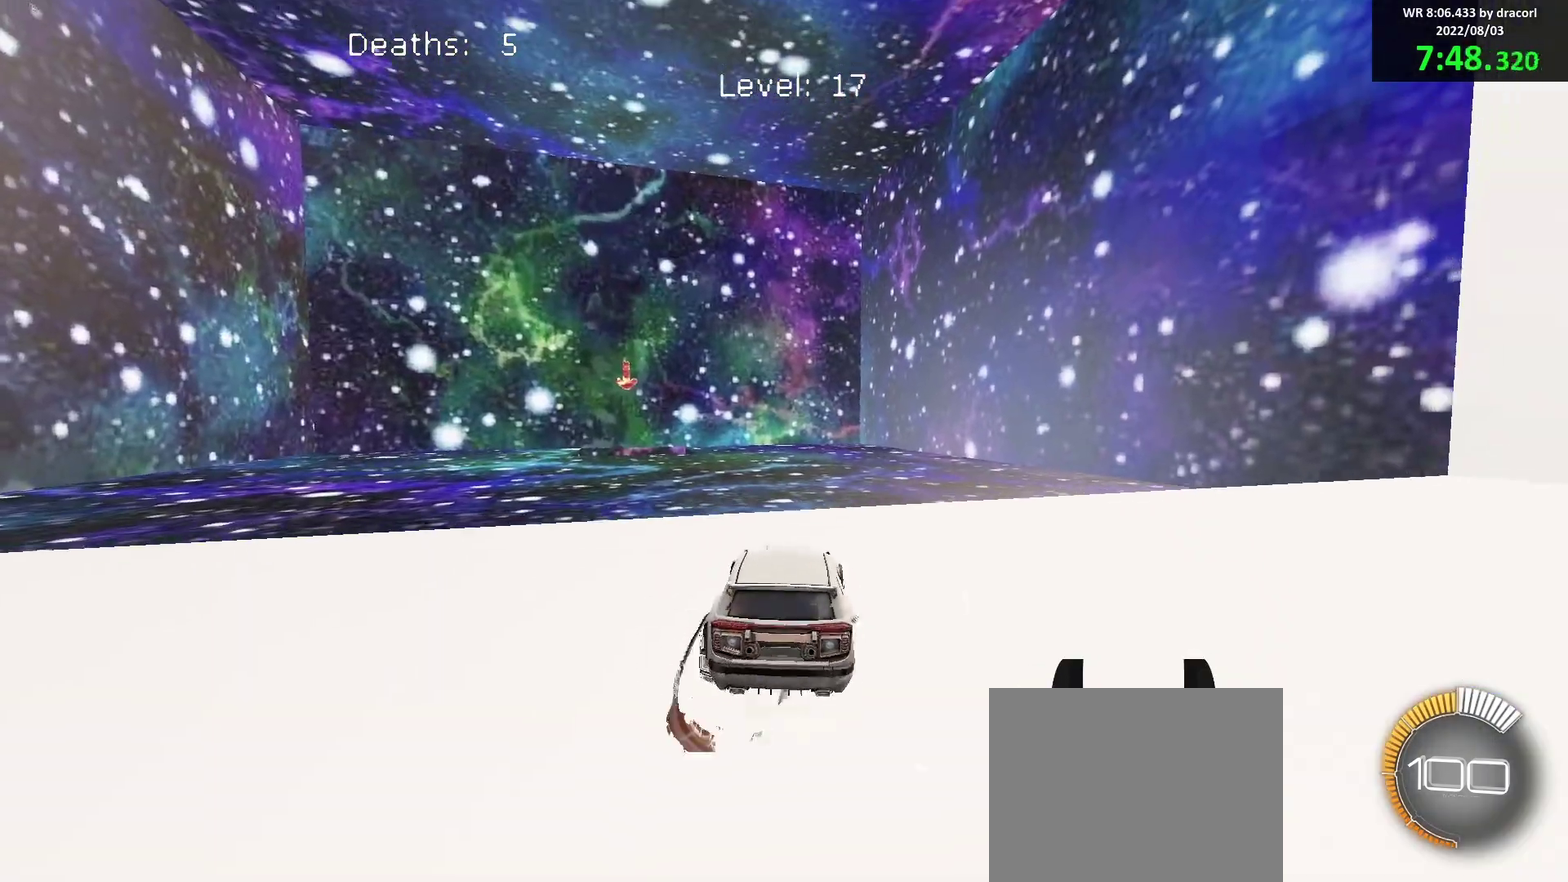
{"buttons": ["B", "L1"], "left_stick": "down", "events": [[67, "A", "up"], [67, "L1", "down"], [100, "R1", "up"], [117, "left_stick", "up-left"], [183, "A", "down"], [267, "left_stick", "down"], [300, "A", "up"]]}
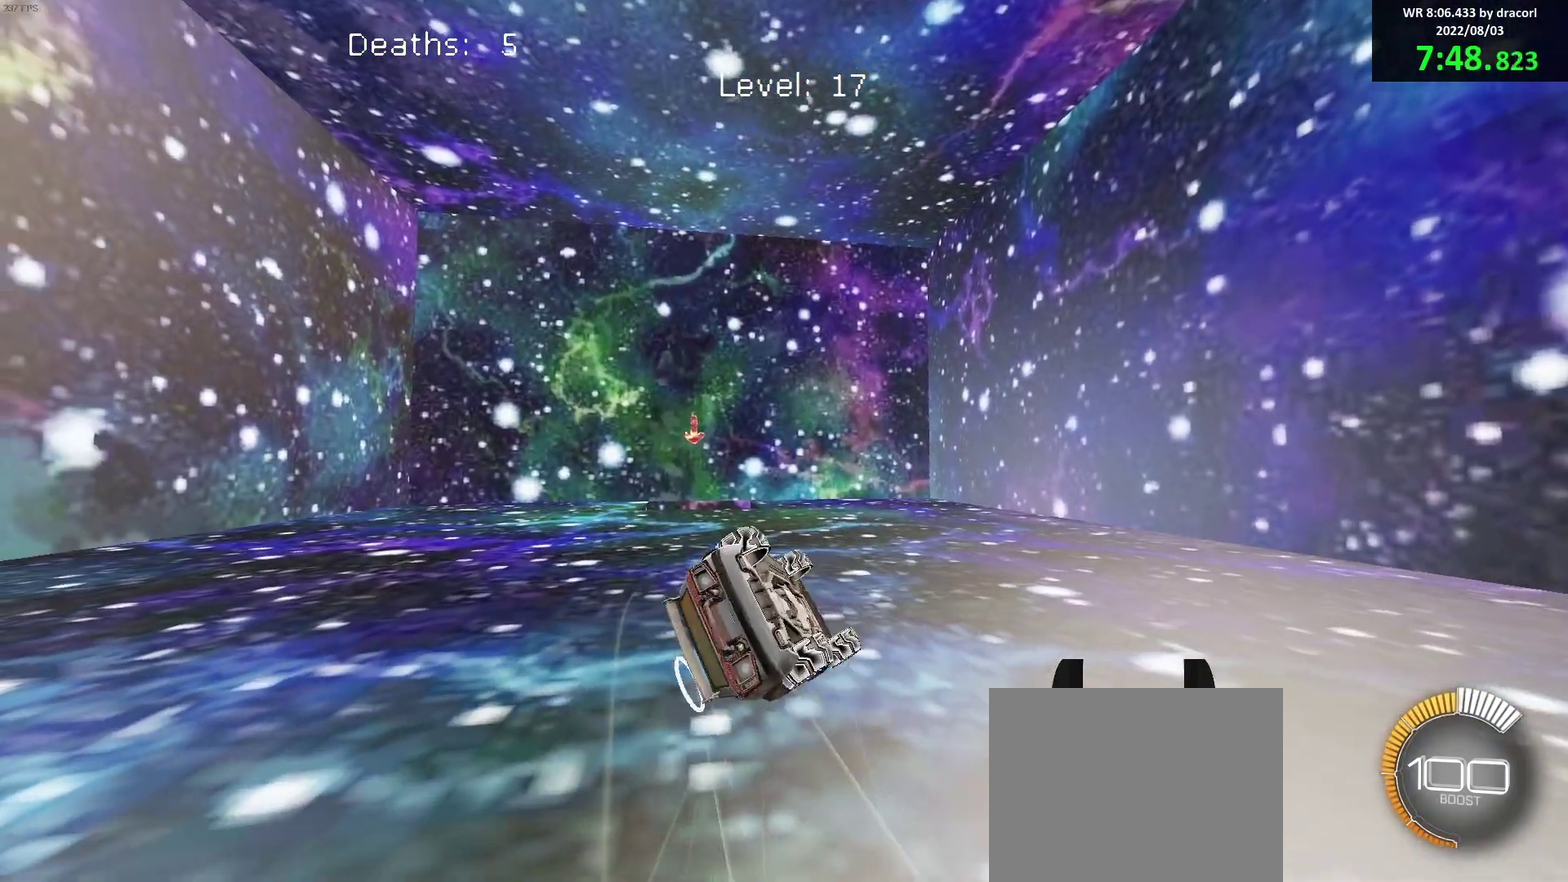
{"buttons": ["B", "R1"], "left_stick": "up-left", "events": [[50, "left_stick", "up"], [250, "left_stick", "left"], [317, "left_stick", "down-left"], [400, "left_stick", "left"], [450, "R1", "down"], [450, "left_stick", "up-left"], [483, "L1", "up"]]}
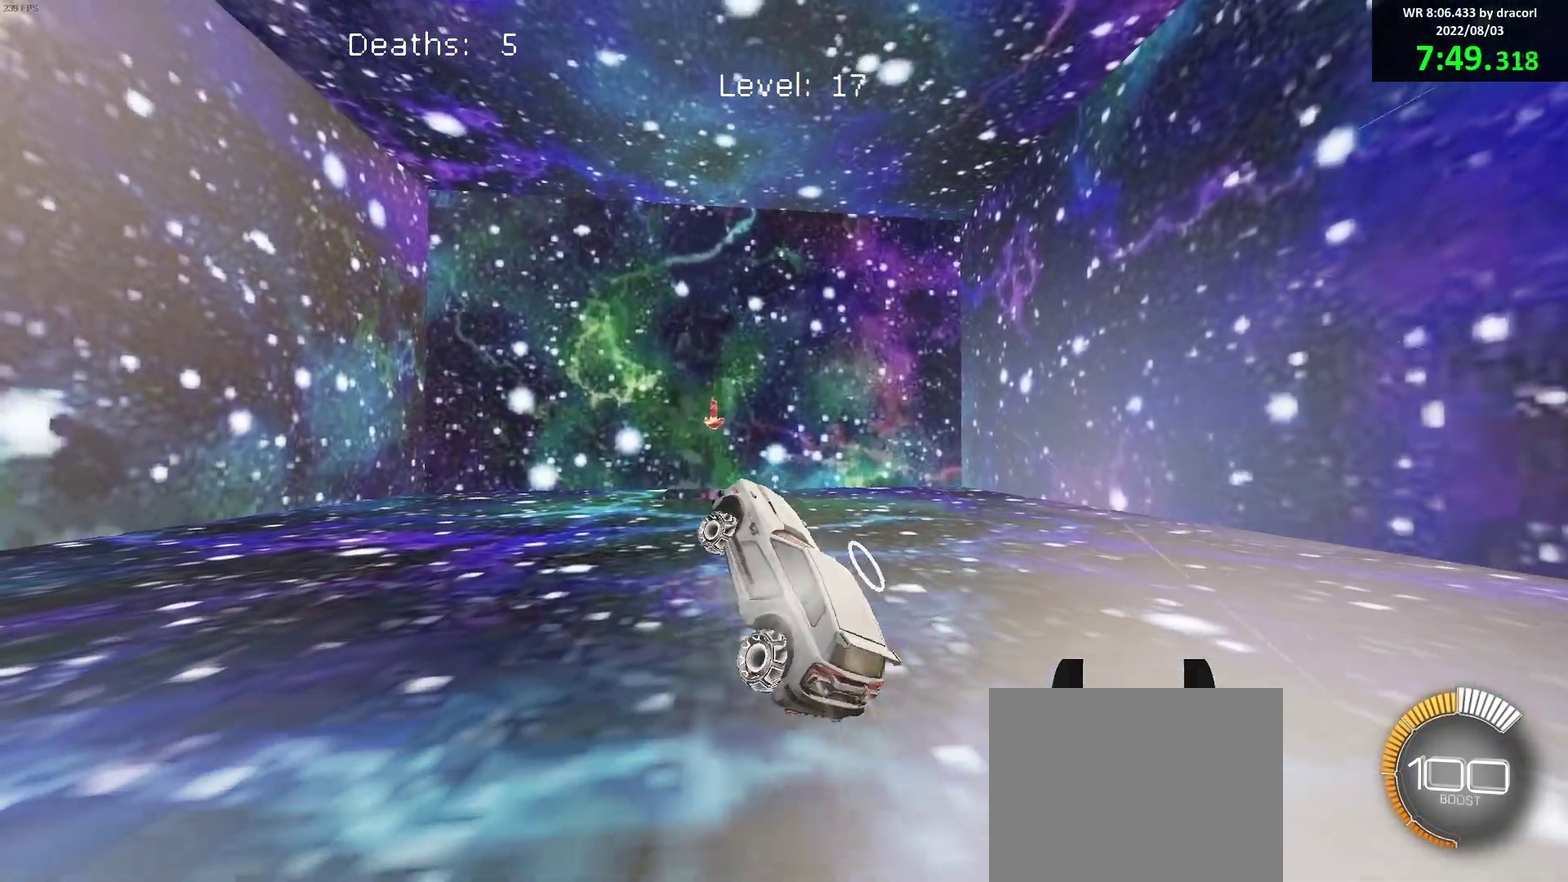
{"buttons": ["B", "R1"], "left_stick": "left", "events": [[33, "left_stick", "down"], [217, "left_stick", "down-left"], [367, "left_stick", "center"], [450, "left_stick", "left"]]}
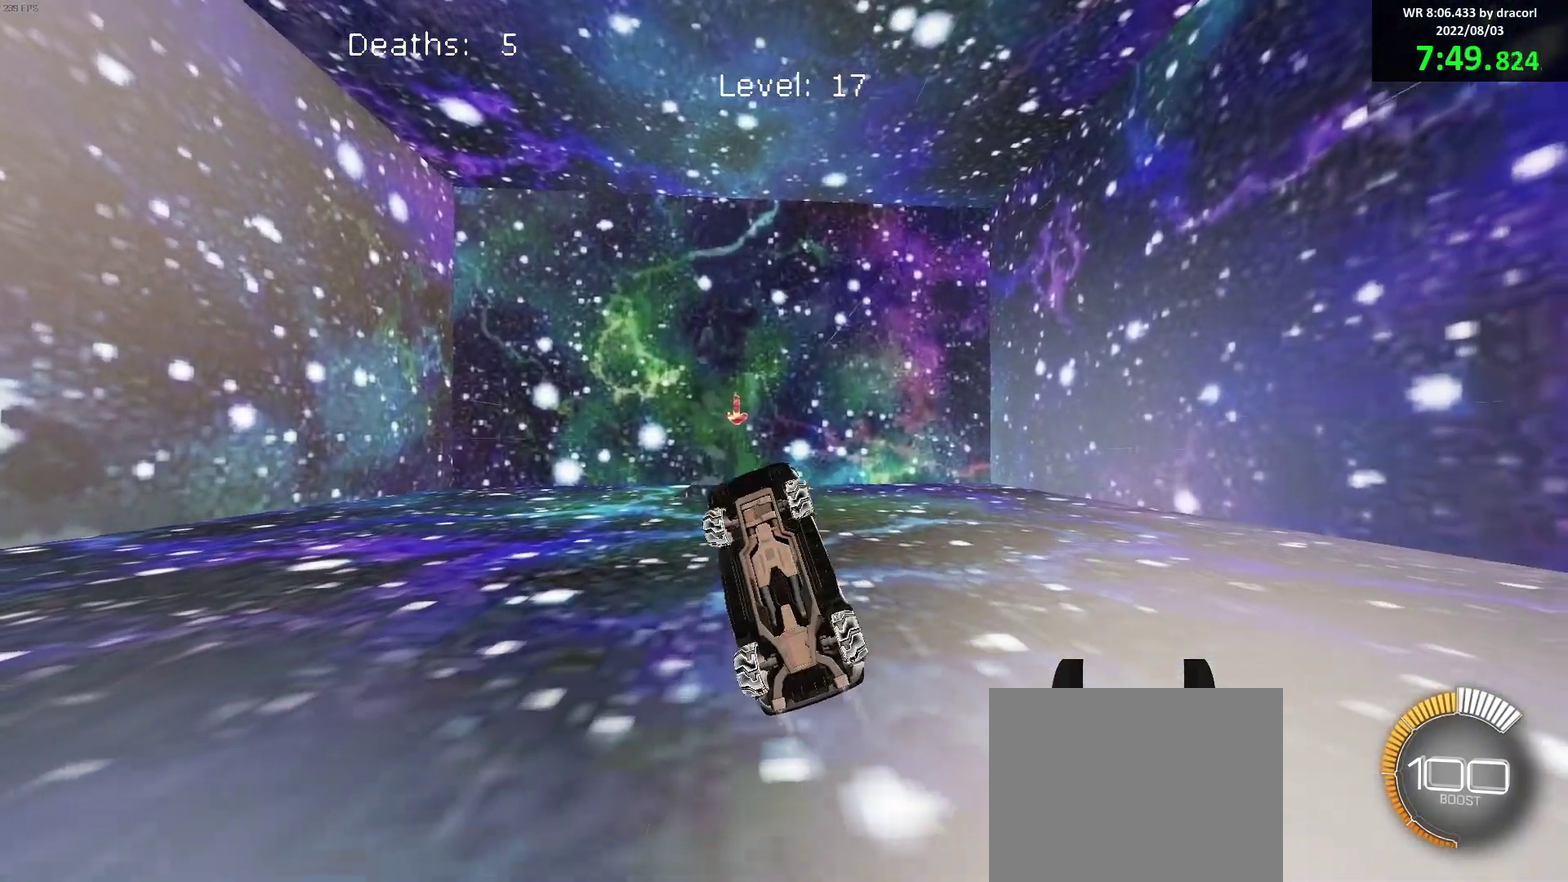
{"buttons": ["B", "R1"], "left_stick": "up", "events": [[33, "left_stick", "up-left"], [117, "left_stick", "up-right"], [183, "left_stick", "right"], [267, "left_stick", "down-left"], [433, "left_stick", "up"]]}
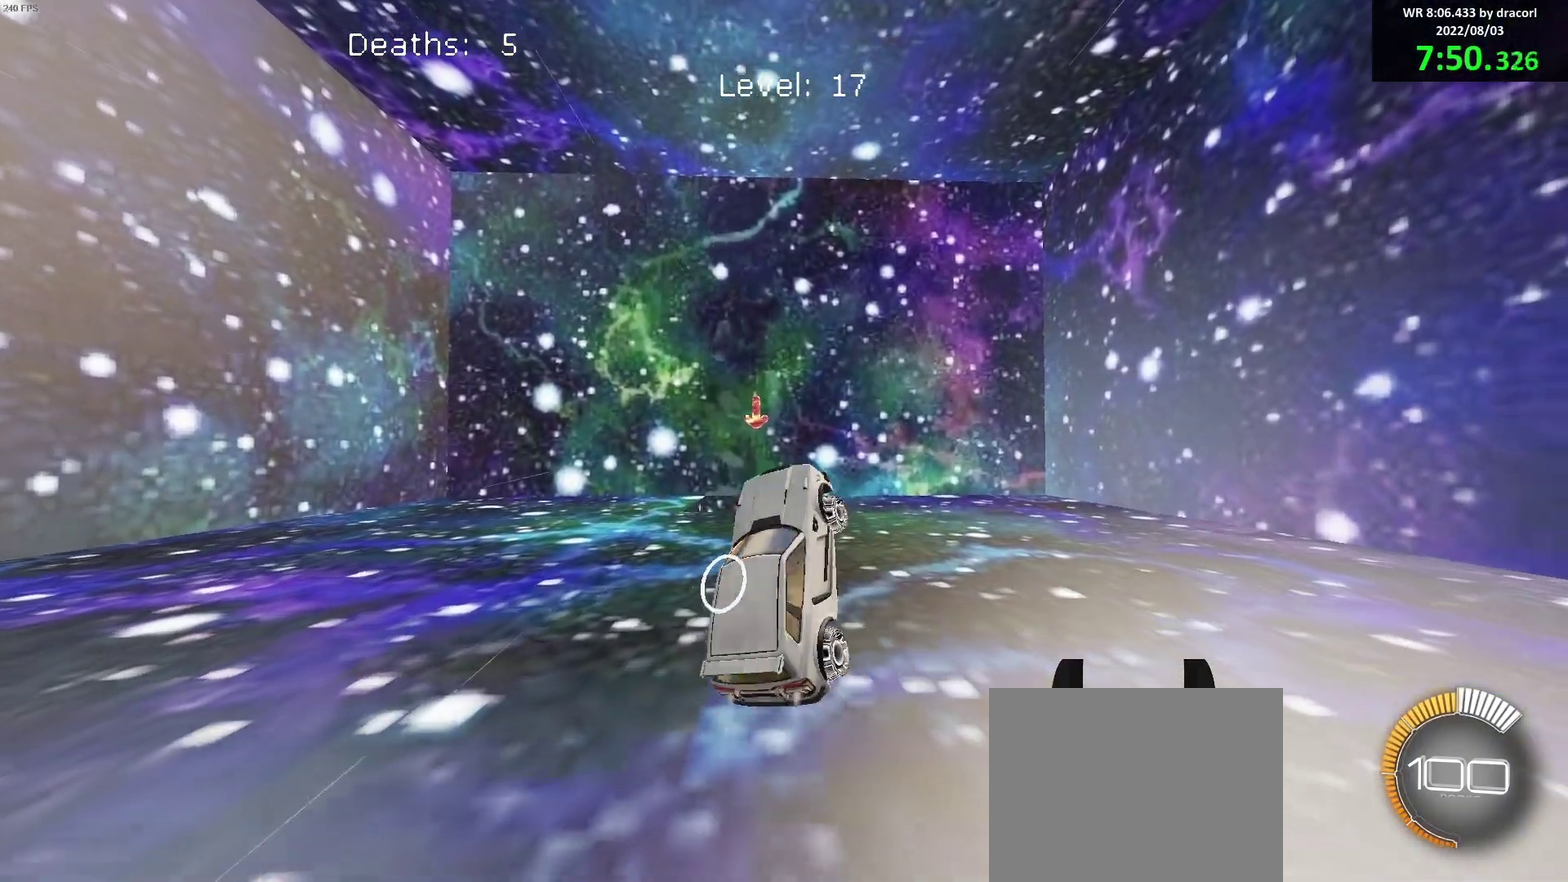
{"buttons": ["R1"], "left_stick": "center", "events": [[33, "left_stick", "center"], [367, "left_stick", "down"], [400, "B", "up"], [500, "left_stick", "center"]]}
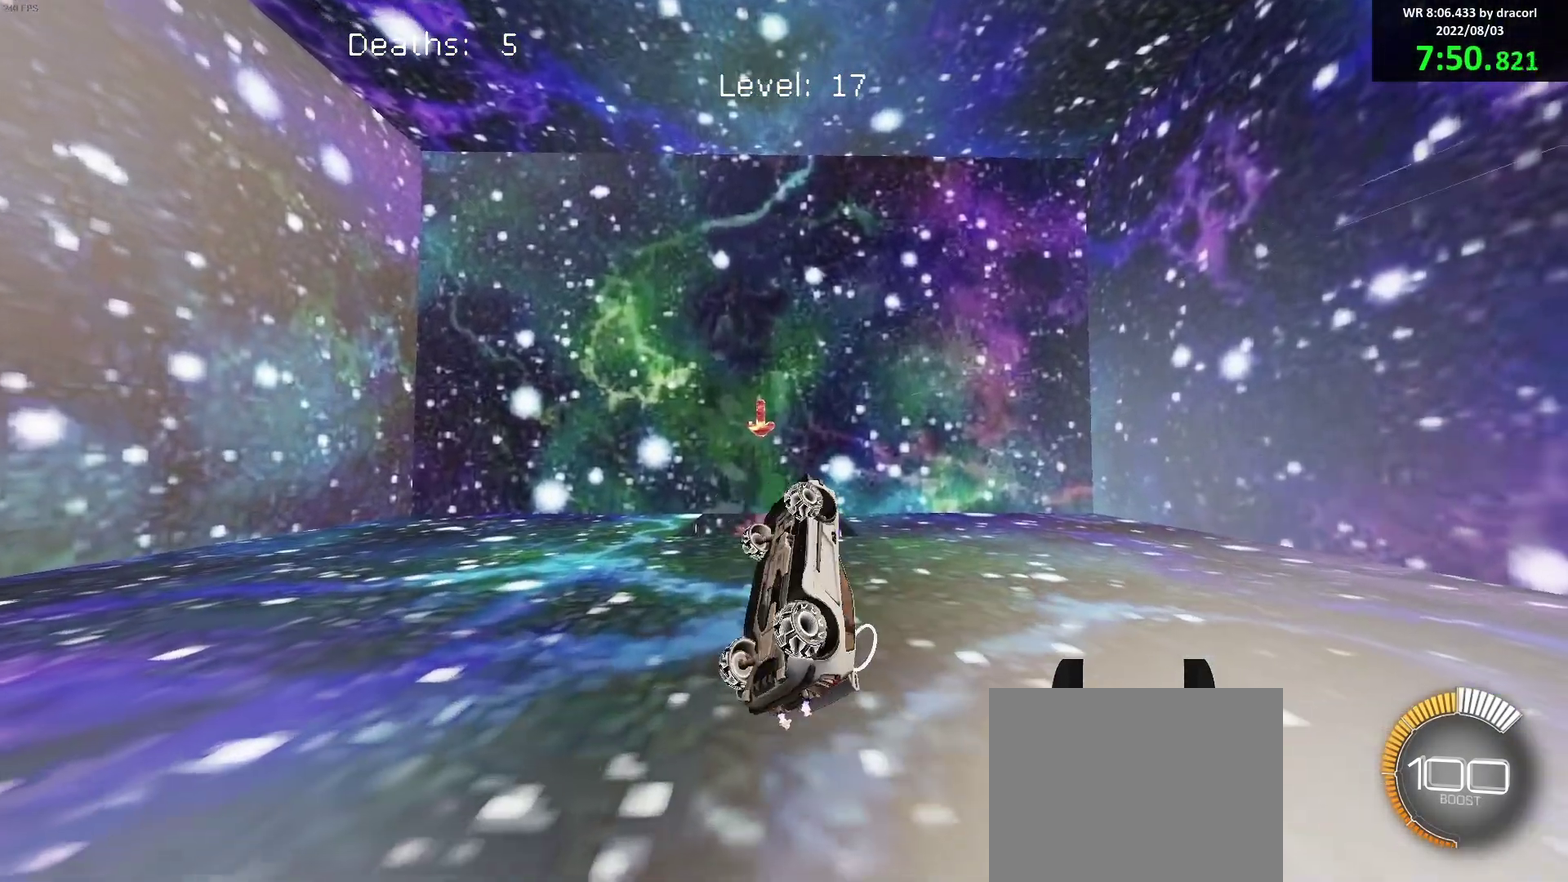
{"buttons": ["B", "R1"], "left_stick": "up-right"}
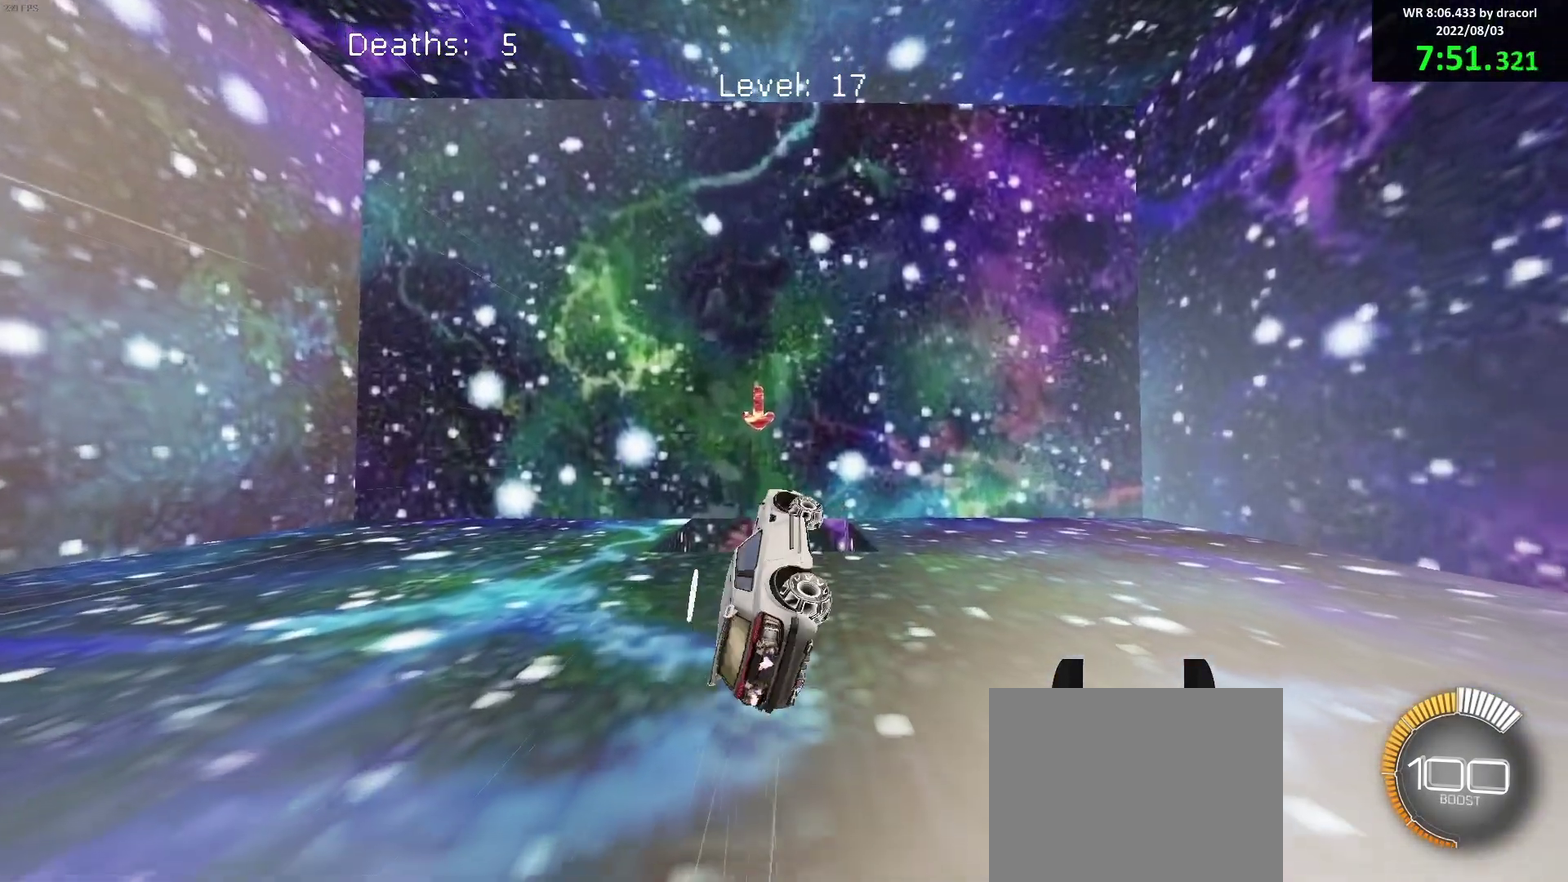
{"buttons": ["B"], "left_stick": "center"}